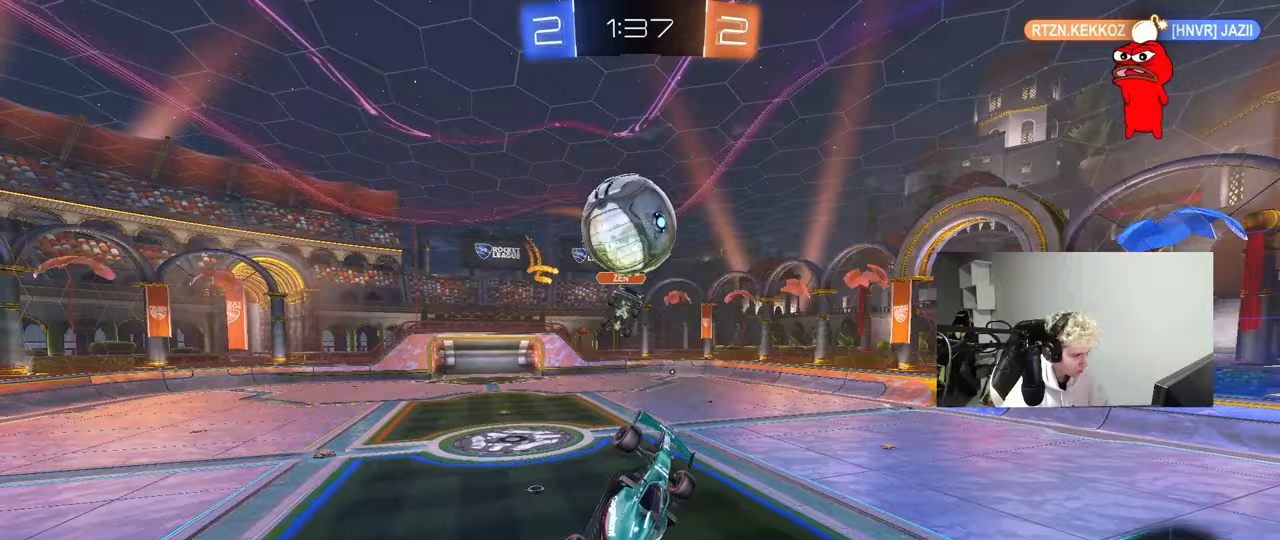
Gameplay with keyboard and mouse; each line is a JSON object with the keys and mouse buttons held at the frame after it. "events" lists presses ("down") and releases ("up") of "1", "2", "3", "4", "5", "a", "alt", "c", "caps_lock", "ctrl", "d", "e", "f", "g", "q", "r", "s", "shift", "space", "t", "tab", "v", "w", "x", "z", "mouse_left", "mouse_wheel" and "mouse_right" between this image and that frame as [ms after this image, input, new state], when the widget could be followed in between. "mouse_left", "mouse_wheel", "mouse_right" = the "left", "wheel", "right" buttons of the "mouse" list. No other keys are recorded. "wheel" means that the mouse wheel is clicked or scrolled. "mouse_move" is the direction in which the mouse moves at that frame (one of eight, or "still"), when it could be read.
{"keys": ["a"], "mouse": [], "mouse_move": "up", "events": [[50, "mouse_right", "up"], [100, "shift", "down"], [150, "w", "down"], [333, "mouse_left", "up"], [383, "w", "up"], [433, "shift", "up"]]}
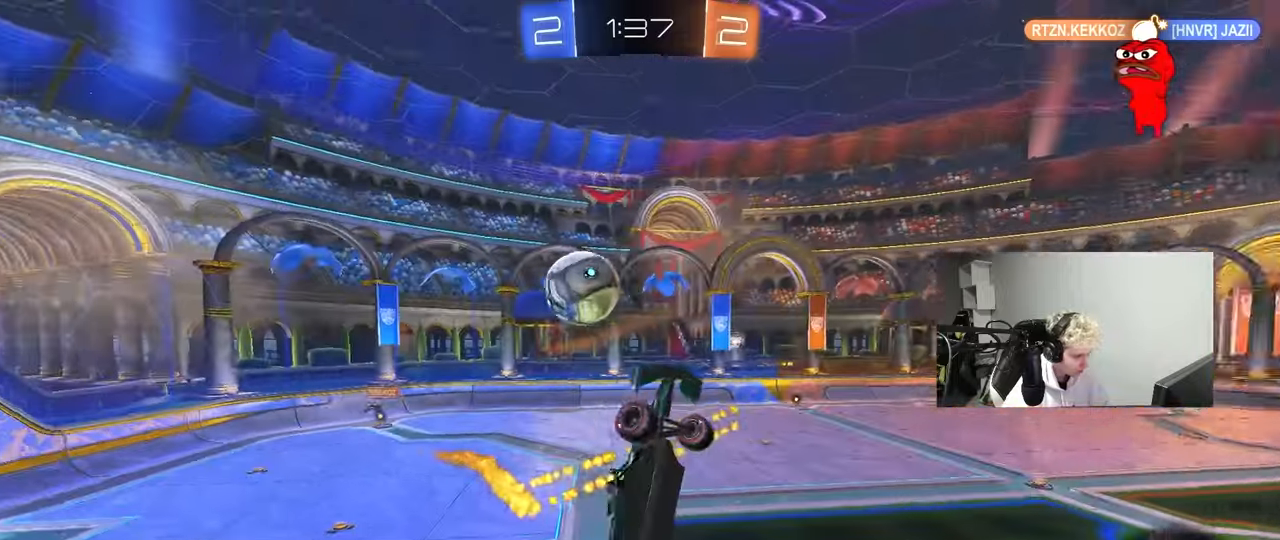
{"keys": ["a", "s", "shift"], "mouse": [], "mouse_move": "still", "events": [[33, "s", "down"], [267, "space", "down"], [367, "shift", "down"], [450, "space", "up"]]}
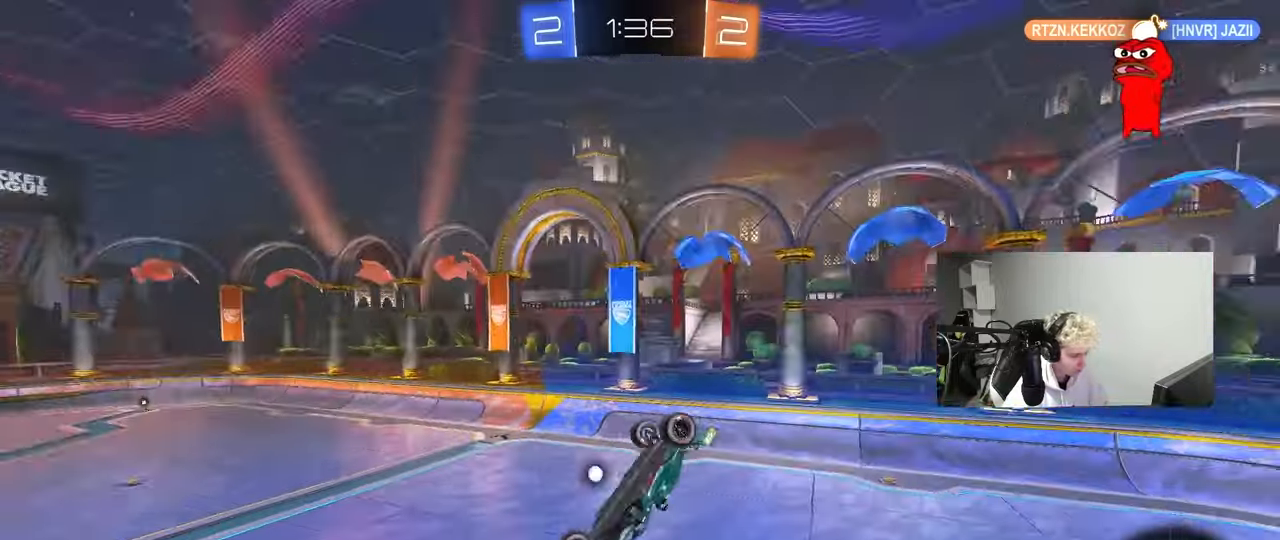
{"keys": [], "mouse": [], "mouse_move": "still", "events": [[50, "shift", "up"], [83, "d", "down"], [133, "a", "up"], [133, "d", "up"], [133, "shift", "down"], [183, "a", "down"], [183, "s", "up"], [283, "a", "up"], [283, "d", "down"], [283, "shift", "up"], [367, "d", "up"]]}
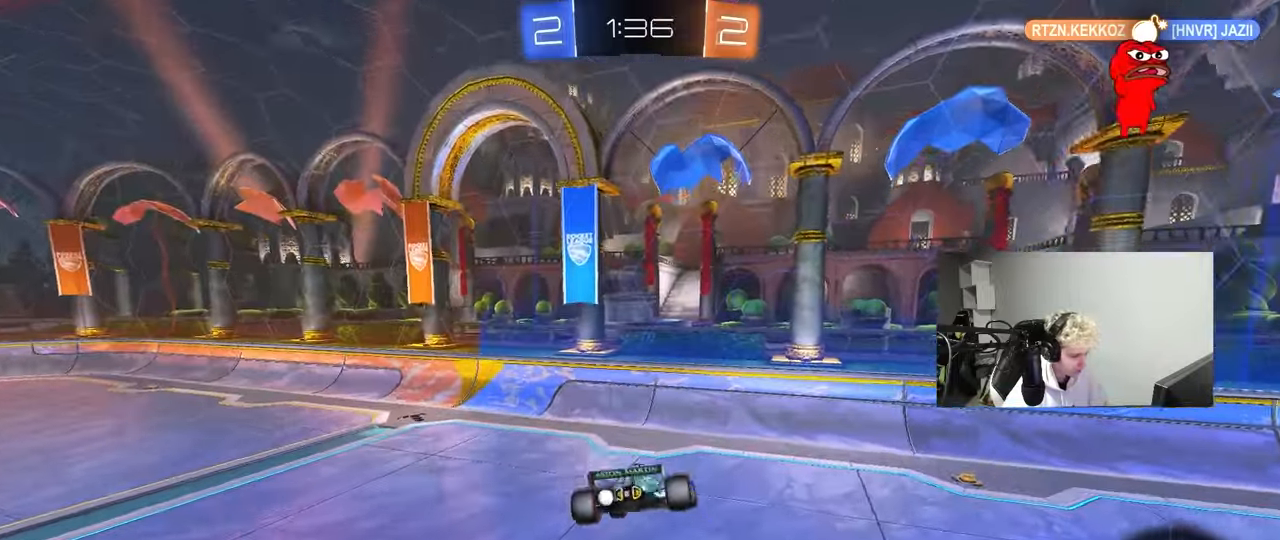
{"keys": ["w"], "mouse": [], "mouse_move": "up", "events": [[50, "d", "down"], [50, "space", "down"], [250, "d", "up"], [250, "space", "up"], [483, "w", "down"]]}
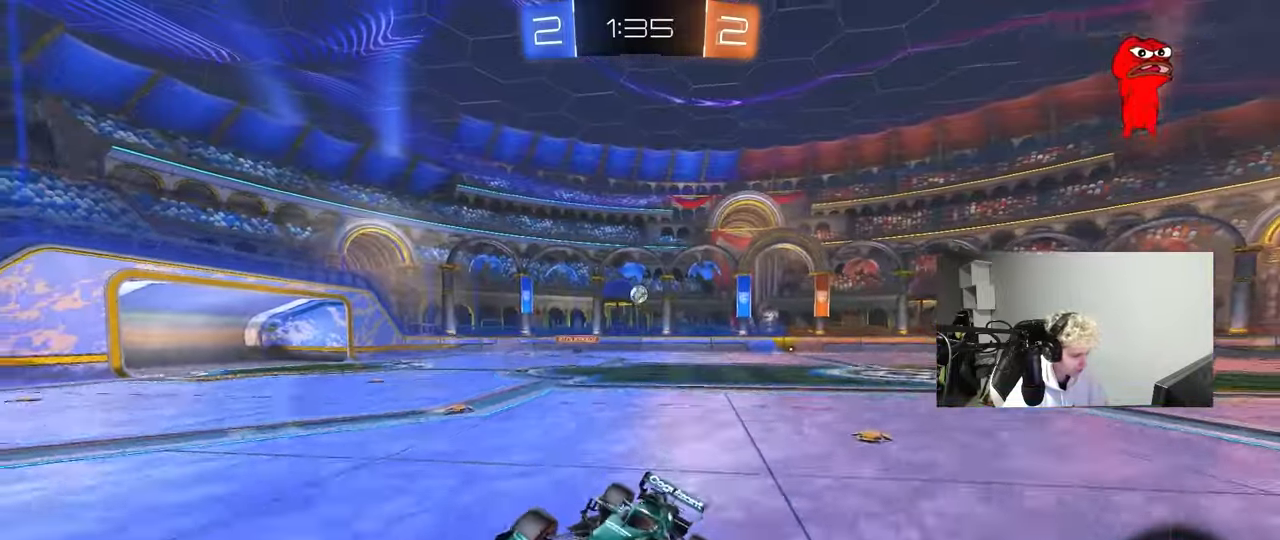
{"keys": ["d", "w"], "mouse": [], "mouse_move": "still", "events": [[33, "d", "down"], [267, "space", "down"], [400, "space", "up"]]}
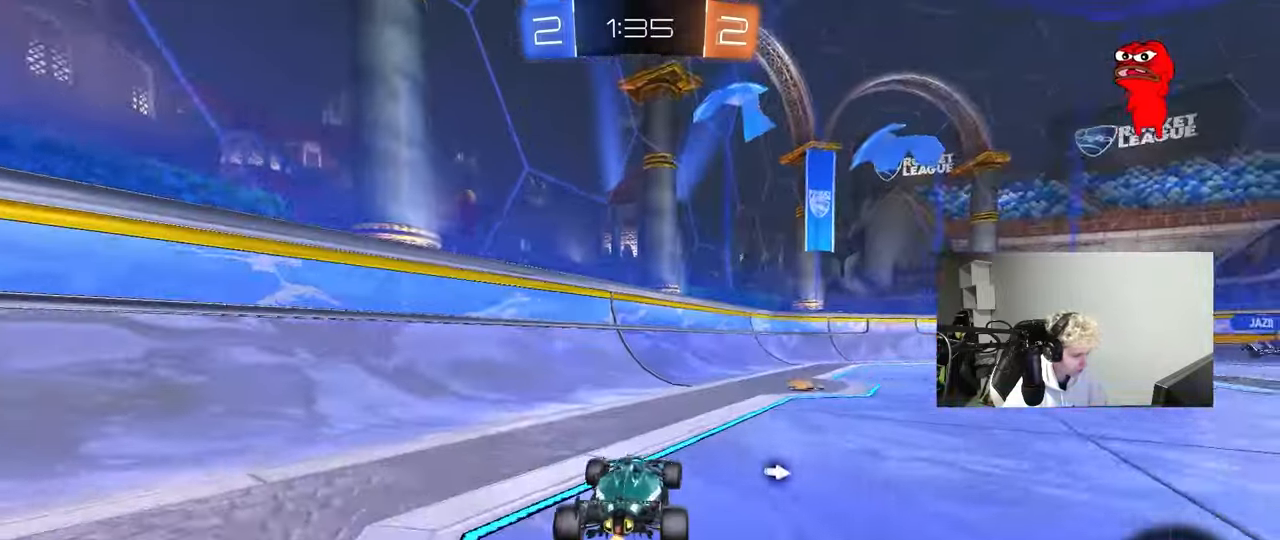
{"keys": ["w"], "mouse": [], "mouse_move": "still", "events": [[183, "d", "up"], [317, "d", "down"], [417, "d", "up"]]}
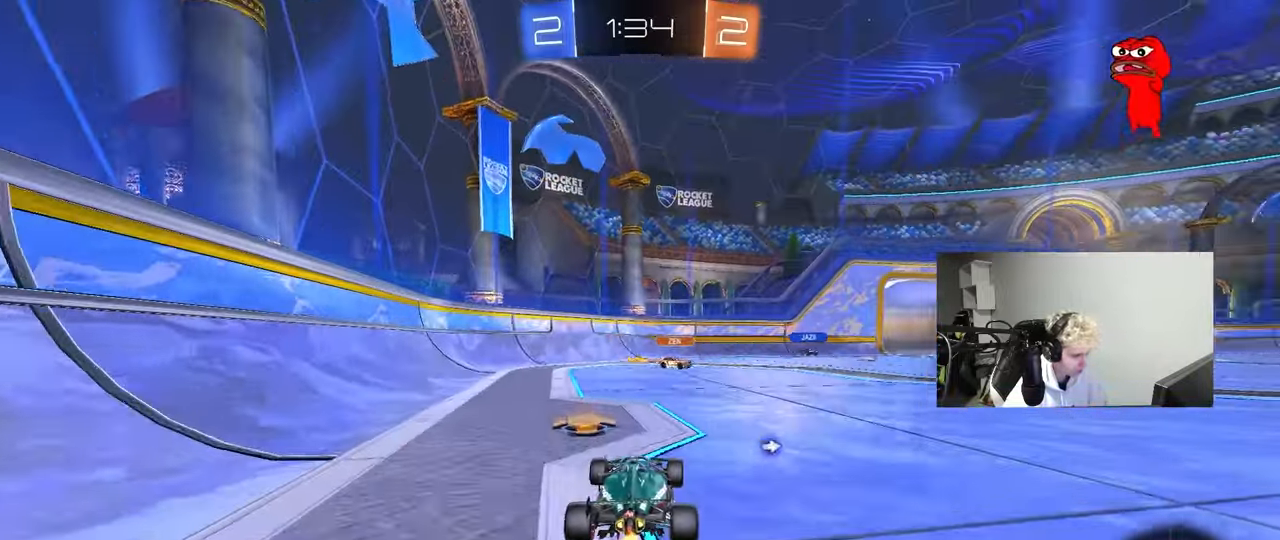
{"keys": ["d", "s", "shift"], "mouse": ["right"], "mouse_move": "still", "events": [[67, "d", "down"], [117, "mouse_left", "down"], [150, "d", "up"], [200, "d", "down"], [200, "space", "down"], [250, "d", "up"], [250, "mouse_right", "down"], [300, "mouse_left", "up"], [300, "space", "up"], [333, "d", "down"], [333, "mouse_right", "up"], [333, "shift", "down"], [383, "mouse_right", "down"], [433, "w", "up"], [483, "s", "down"]]}
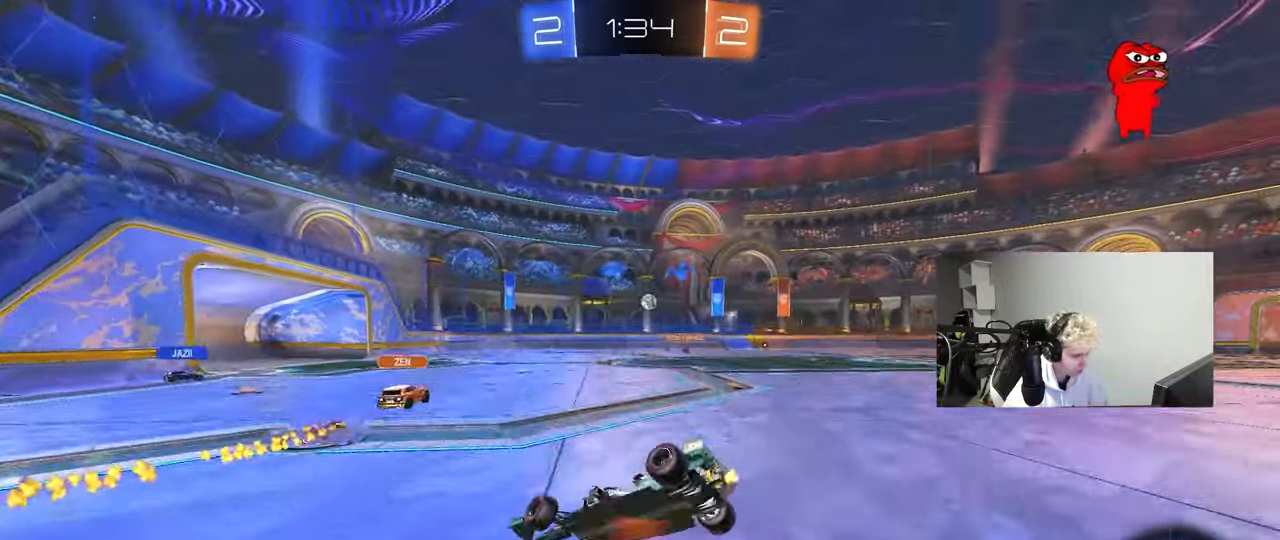
{"keys": ["d", "s", "shift"], "mouse": [], "mouse_move": "still", "events": [[67, "mouse_right", "up"], [300, "s", "up"], [400, "s", "down"]]}
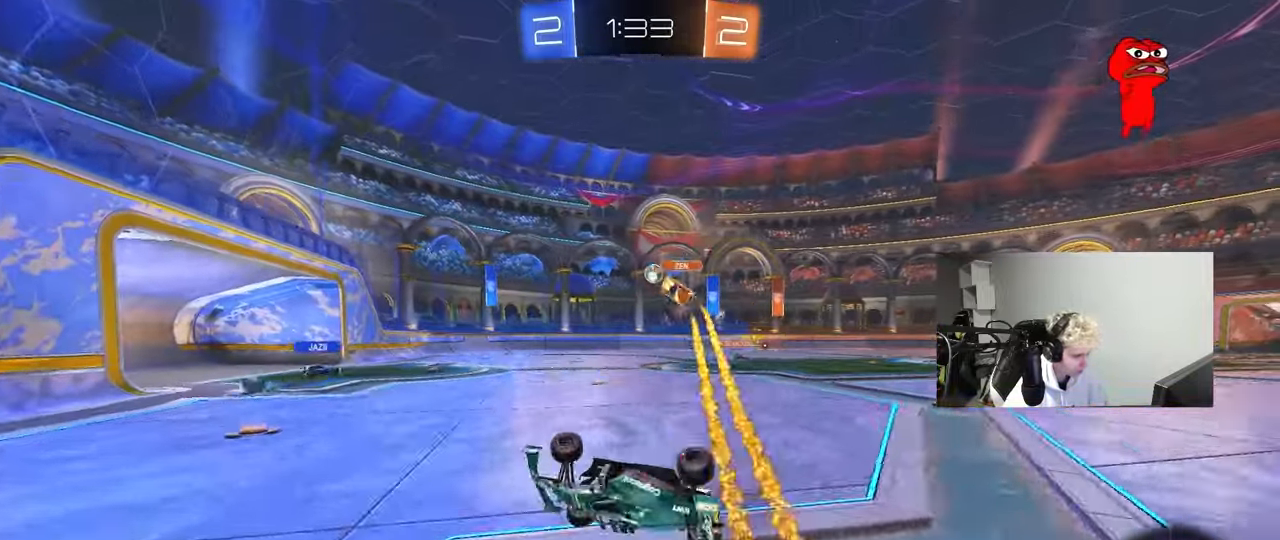
{"keys": ["d", "w"], "mouse": [], "mouse_move": "still", "events": [[133, "mouse_left", "down"], [133, "shift", "up"], [233, "d", "up"], [233, "s", "up"], [367, "mouse_left", "up"], [417, "w", "down"], [467, "d", "down"]]}
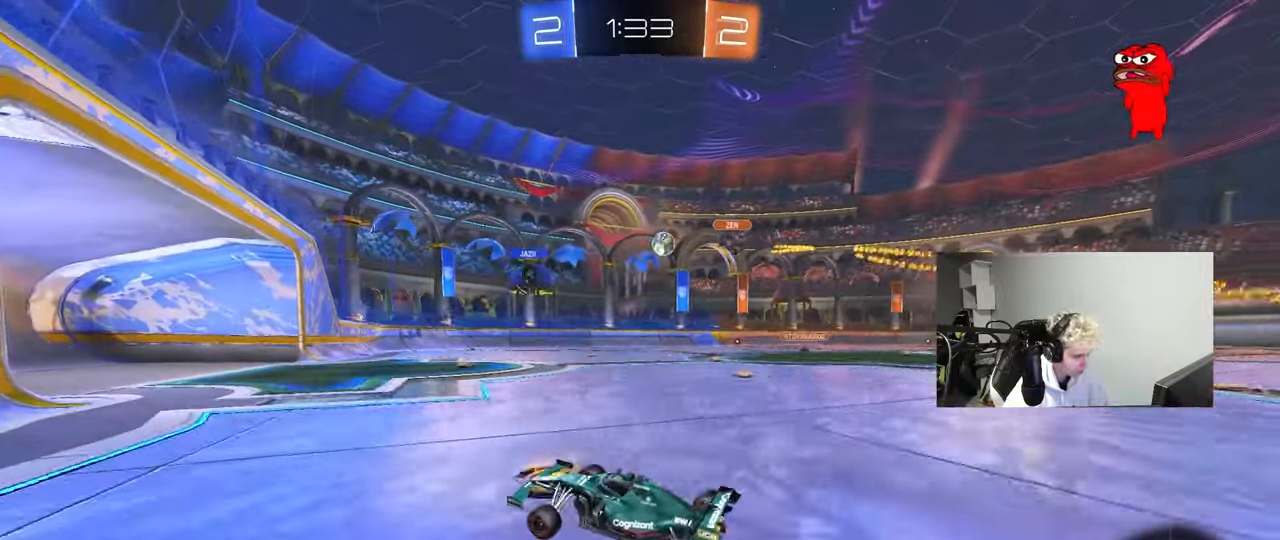
{"keys": ["d", "w"], "mouse": [], "mouse_move": "still", "events": [[100, "d", "up"], [383, "d", "down"]]}
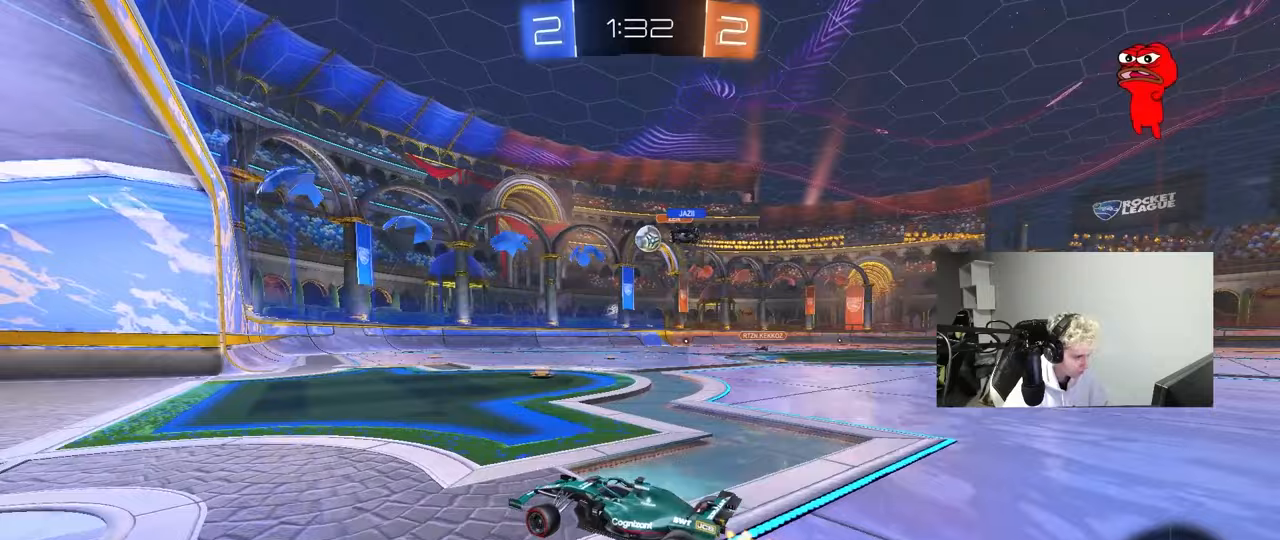
{"keys": ["w"], "mouse": [], "mouse_move": "still", "events": [[33, "d", "up"], [167, "d", "down"], [317, "d", "up"]]}
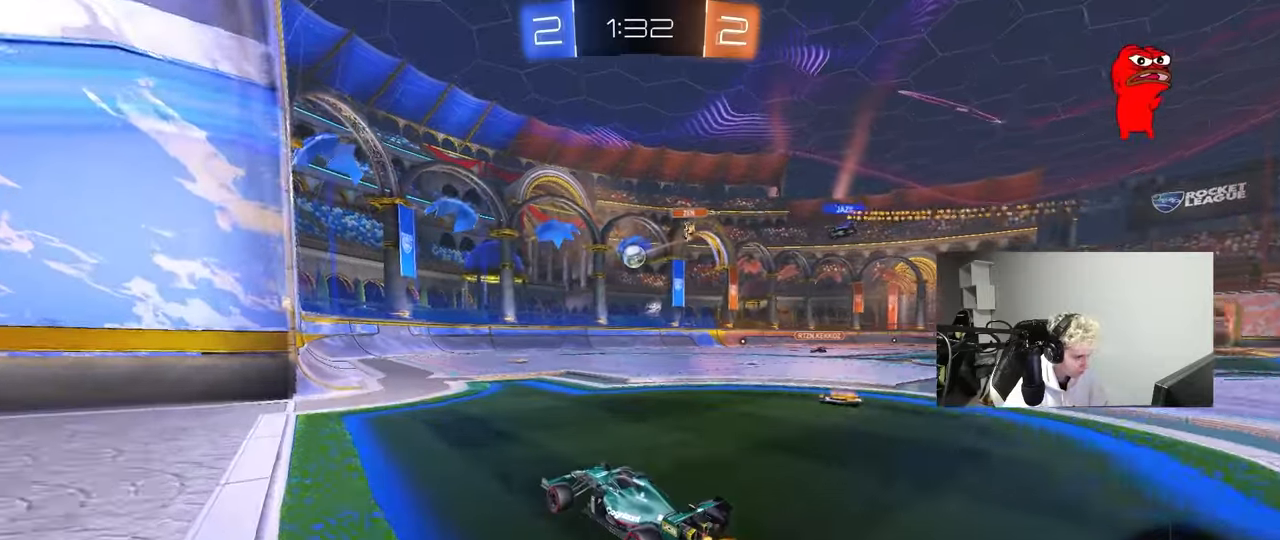
{"keys": ["d"], "mouse": [], "mouse_move": "still", "events": [[50, "w", "up"], [183, "s", "down"], [233, "a", "down"], [367, "a", "up"], [367, "s", "up"], [417, "d", "down"]]}
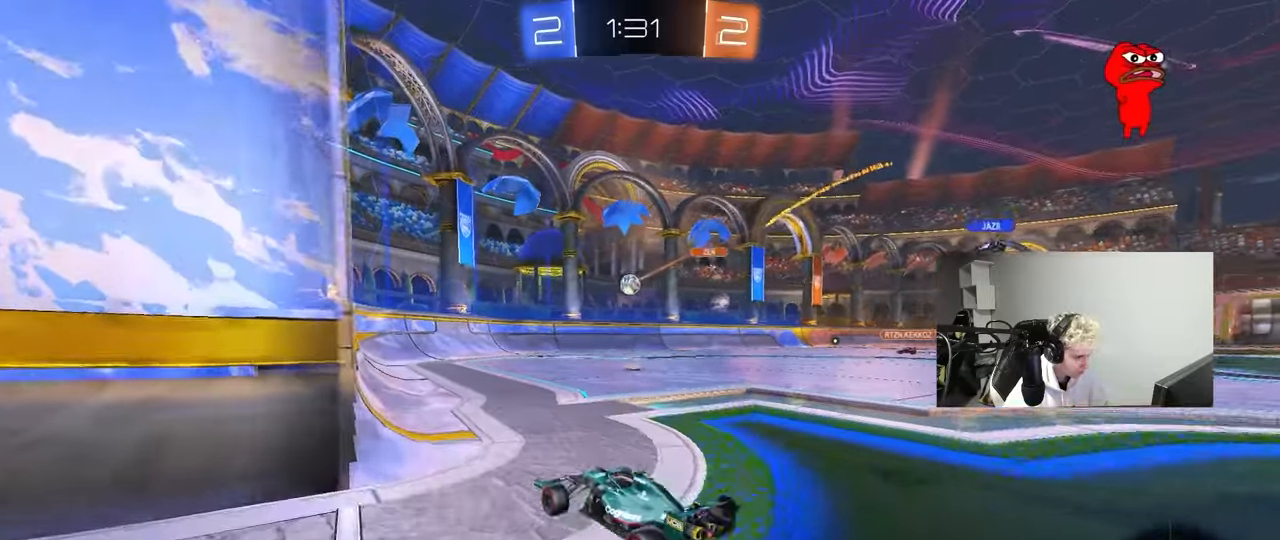
{"keys": ["w"], "mouse": [], "mouse_move": "still", "events": [[150, "d", "up"], [200, "w", "down"], [300, "d", "down"], [483, "d", "up"]]}
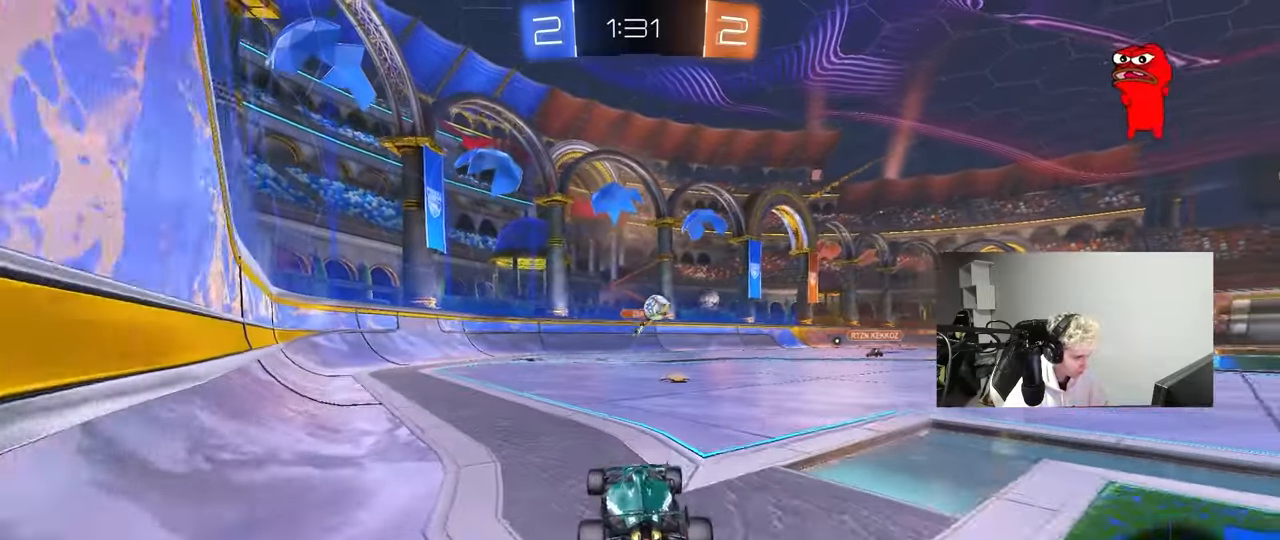
{"keys": ["a", "s"], "mouse": ["left", "right"], "mouse_move": "down", "events": [[83, "d", "down"], [267, "mouse_left", "down"], [350, "d", "up"], [350, "mouse_right", "down"], [350, "w", "up"], [400, "a", "down"], [450, "s", "down"]]}
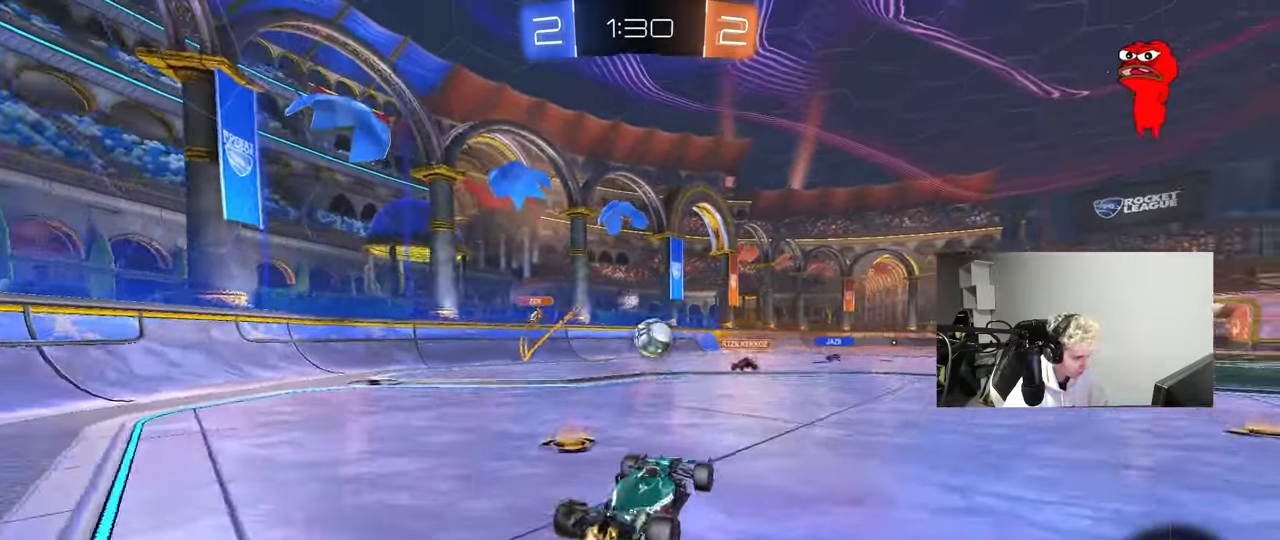
{"keys": ["a", "s"], "mouse": [], "mouse_move": "still", "events": [[133, "a", "up"], [133, "s", "up"], [183, "d", "down"], [183, "mouse_right", "up"], [233, "d", "up"], [283, "w", "down"], [367, "w", "up"], [467, "a", "down"], [467, "mouse_left", "up"], [467, "s", "down"]]}
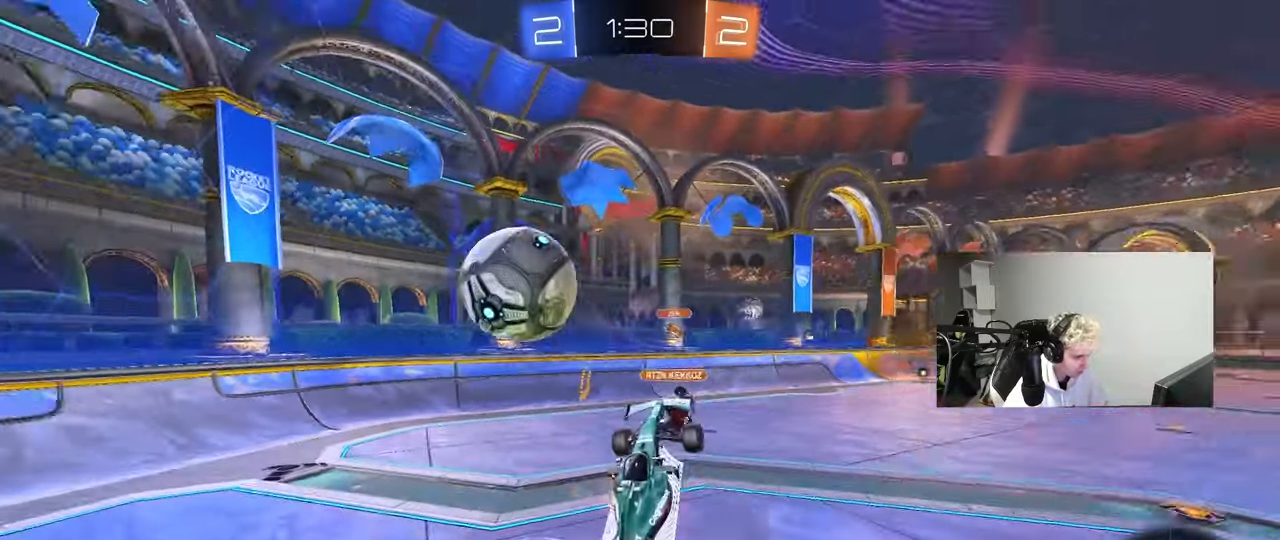
{"keys": ["a", "shift"], "mouse": [], "mouse_move": "still", "events": [[17, "mouse_right", "down"], [300, "mouse_right", "up"], [383, "s", "up"], [433, "shift", "down"]]}
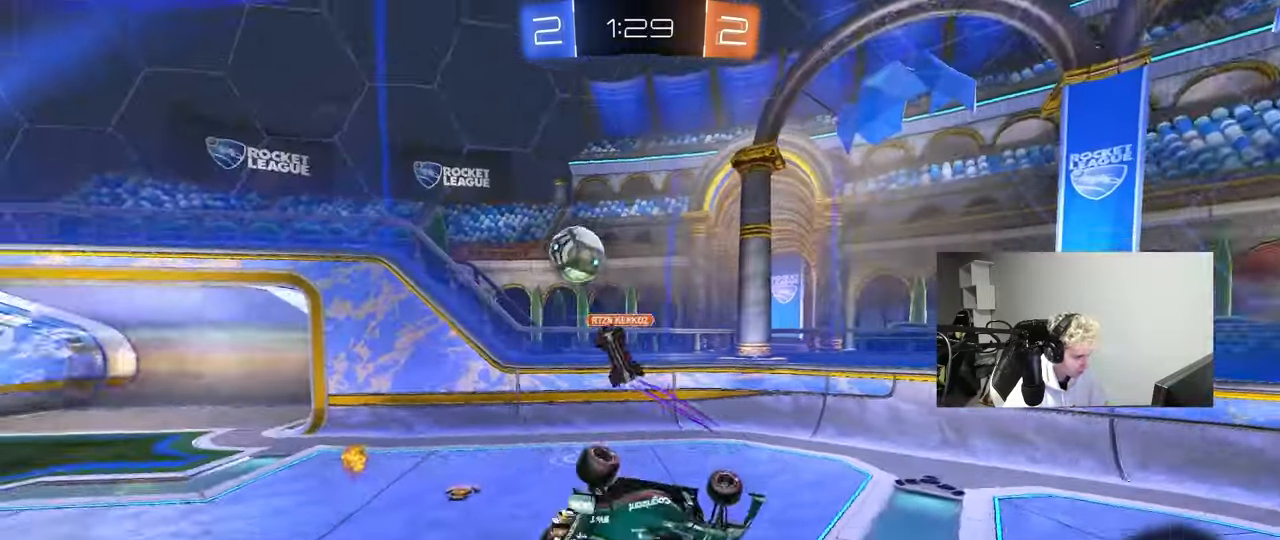
{"keys": ["d"], "mouse": [], "mouse_move": "still", "events": [[33, "w", "down"], [117, "shift", "up"], [167, "a", "up"], [217, "d", "down"], [217, "w", "up"], [350, "s", "down"], [450, "s", "up"]]}
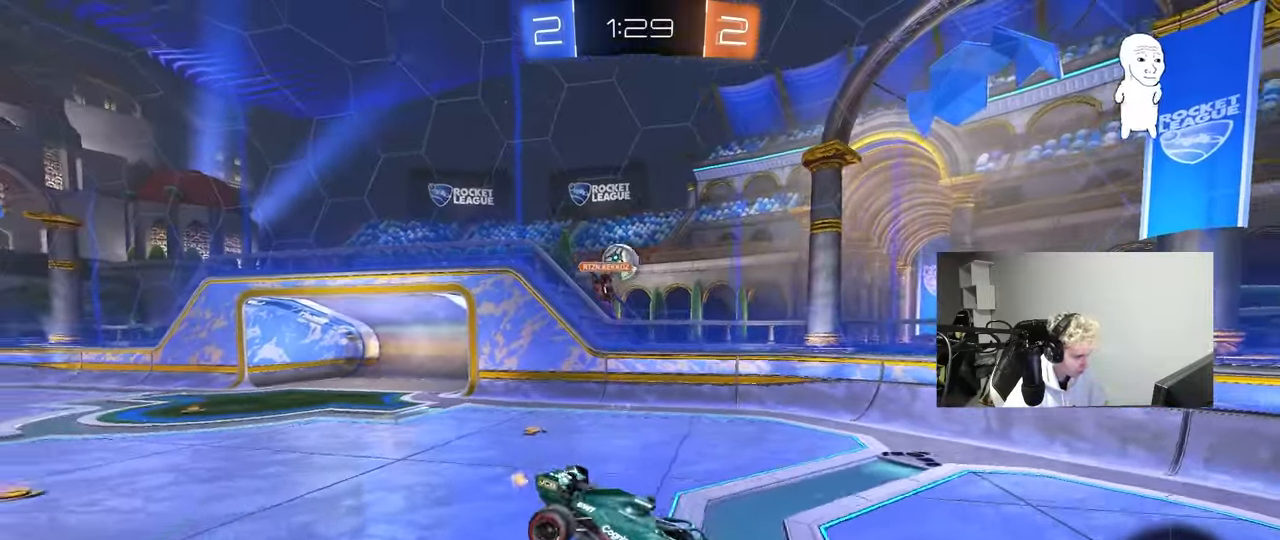
{"keys": ["w"], "mouse": [], "mouse_move": "still", "events": [[367, "d", "up"], [417, "w", "down"]]}
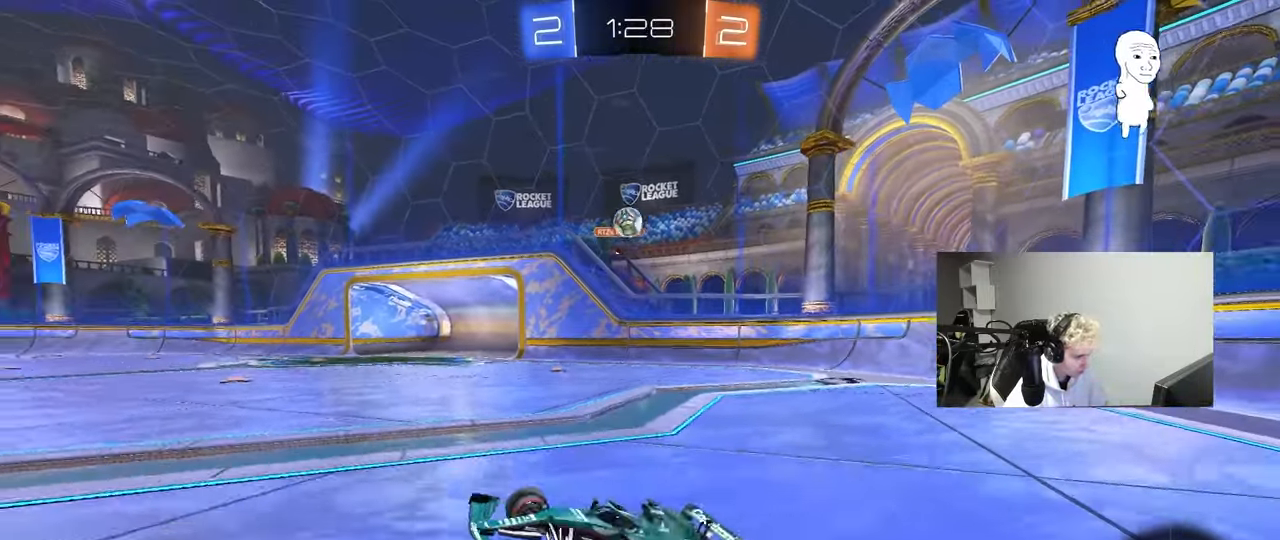
{"keys": ["d", "w"], "mouse": ["left"], "mouse_move": "down-left", "events": [[17, "d", "down"], [250, "shift", "down"], [300, "mouse_left", "down"], [300, "shift", "up"]]}
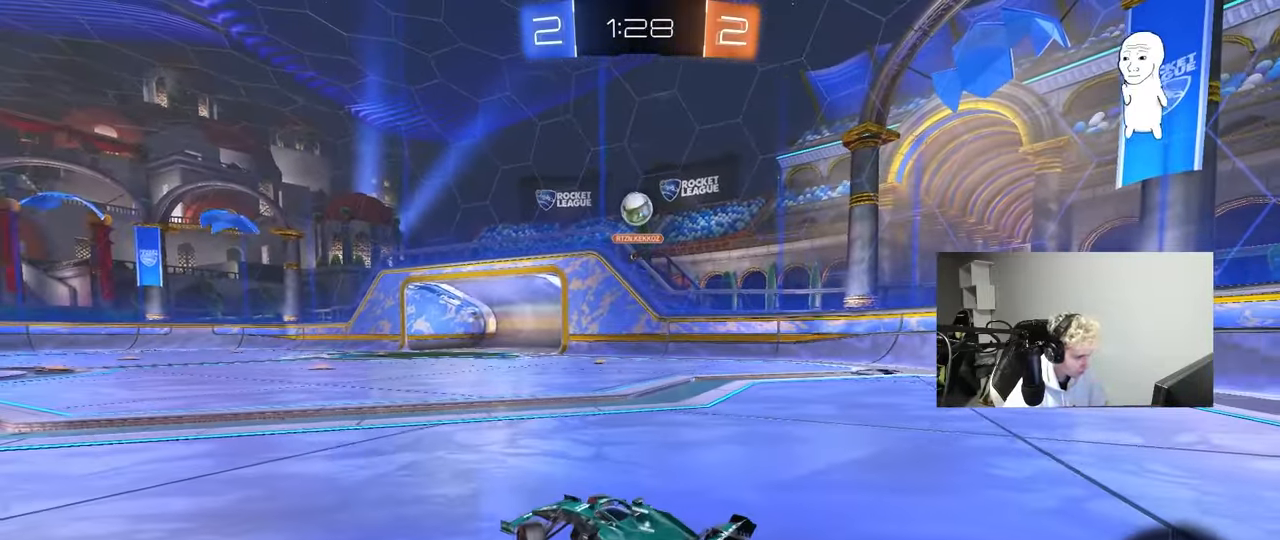
{"keys": ["a", "shift", "w"], "mouse": ["left", "right"], "mouse_move": "still", "events": [[317, "d", "up"], [317, "mouse_right", "down"], [350, "a", "down"], [350, "shift", "down"], [400, "mouse_right", "up"], [500, "mouse_right", "down"]]}
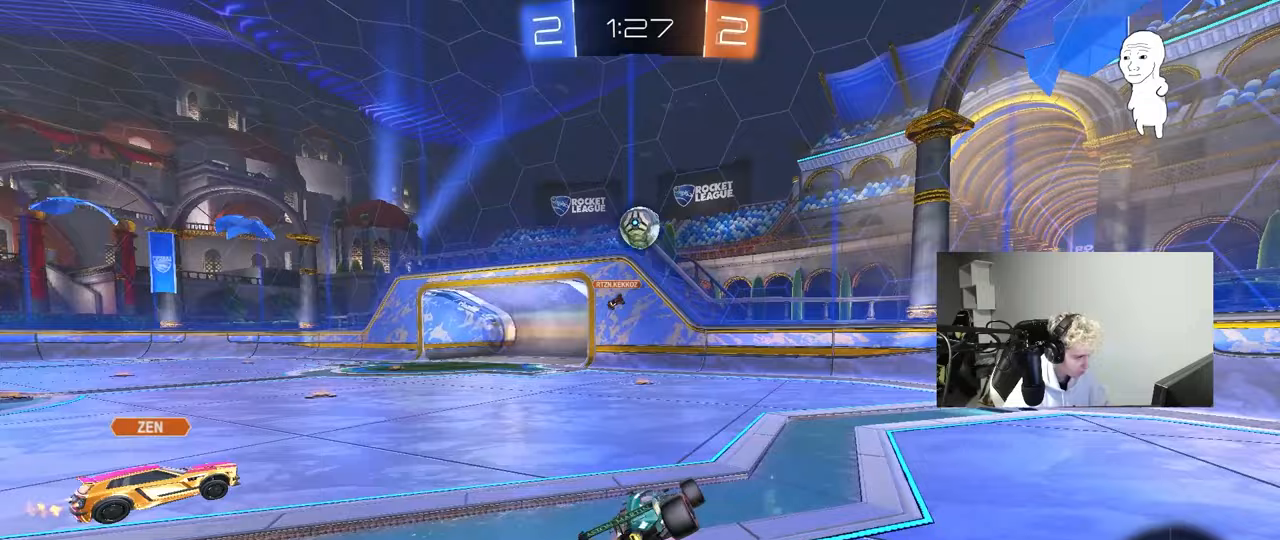
{"keys": ["a", "shift"], "mouse": [], "mouse_move": "still", "events": [[50, "s", "down"], [50, "w", "up"], [133, "mouse_right", "up"], [183, "mouse_left", "up"], [367, "s", "up"]]}
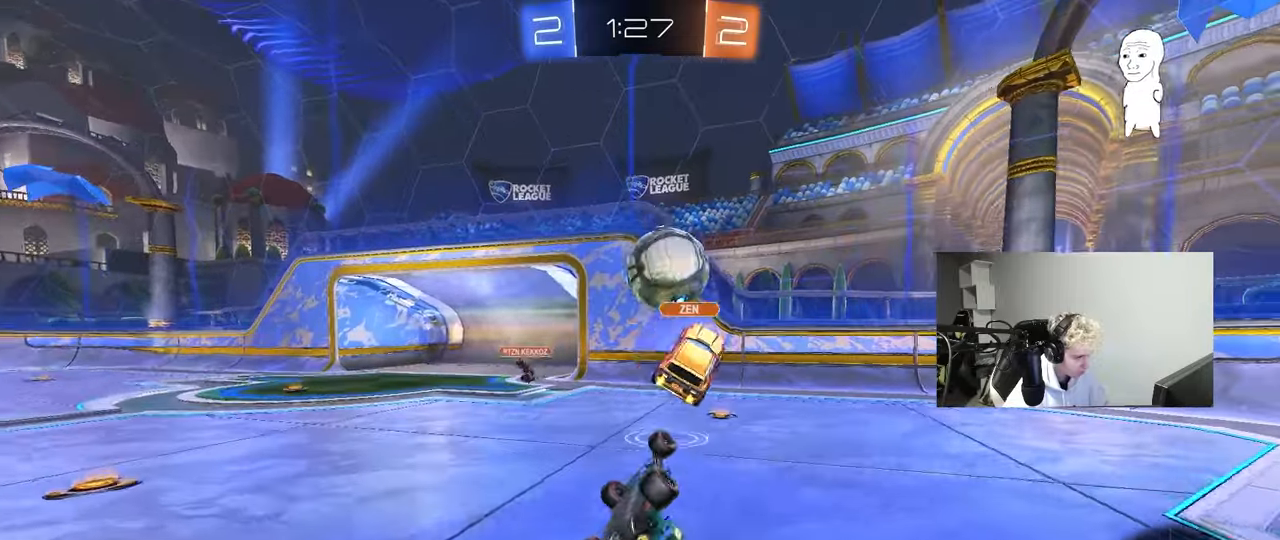
{"keys": [], "mouse": [], "mouse_move": "still", "events": [[17, "s", "down"], [283, "shift", "up"], [383, "s", "up"], [433, "a", "up"]]}
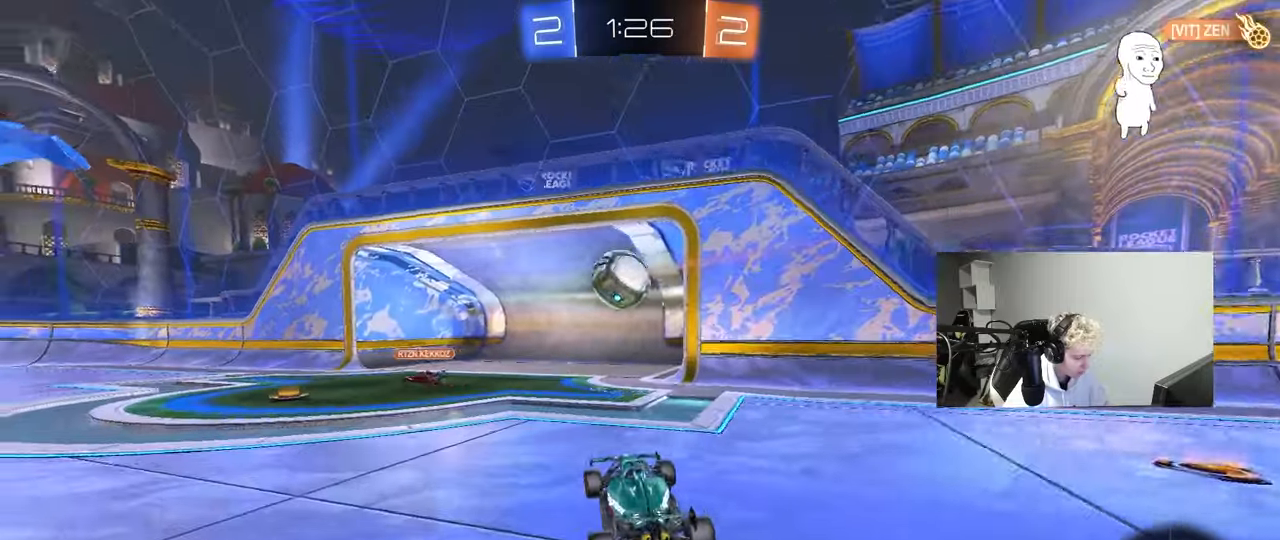
{"keys": ["d", "shift", "w"], "mouse": ["right"], "mouse_move": "down", "events": [[67, "w", "down"], [117, "a", "down"], [217, "a", "up"], [217, "mouse_right", "down"], [267, "d", "down"], [317, "mouse_right", "up"], [317, "shift", "down"], [350, "mouse_right", "down"]]}
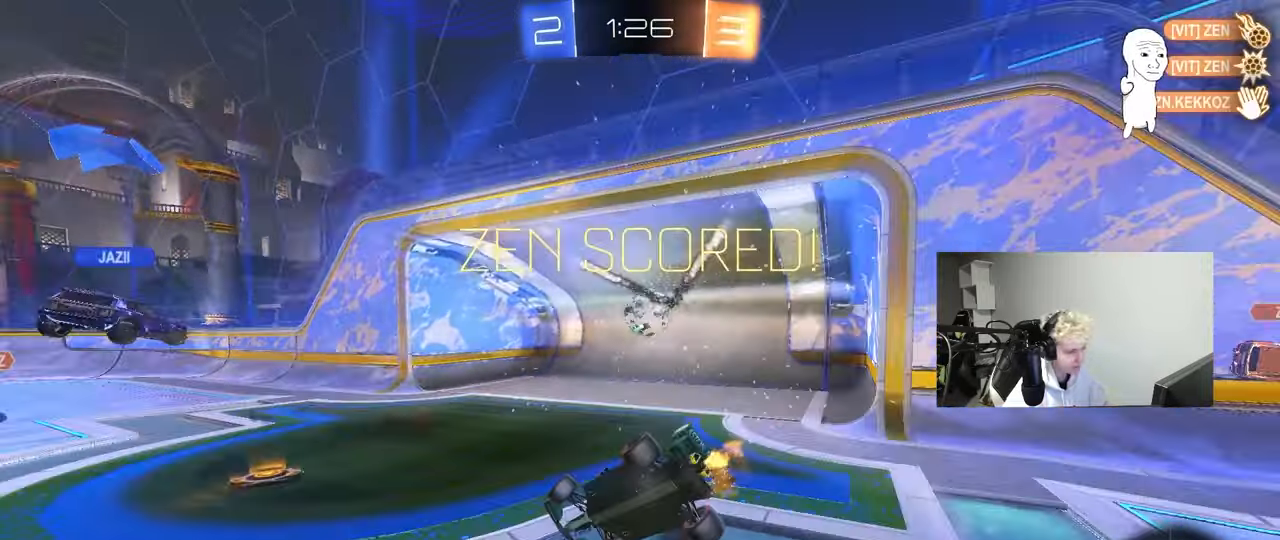
{"keys": ["tab"], "mouse": [], "mouse_move": "still", "events": [[50, "s", "down"], [50, "w", "up"], [83, "mouse_right", "up"], [83, "shift", "up"], [133, "d", "up"], [133, "s", "up"], [183, "space", "down"], [317, "space", "up"], [317, "tab", "down"]]}
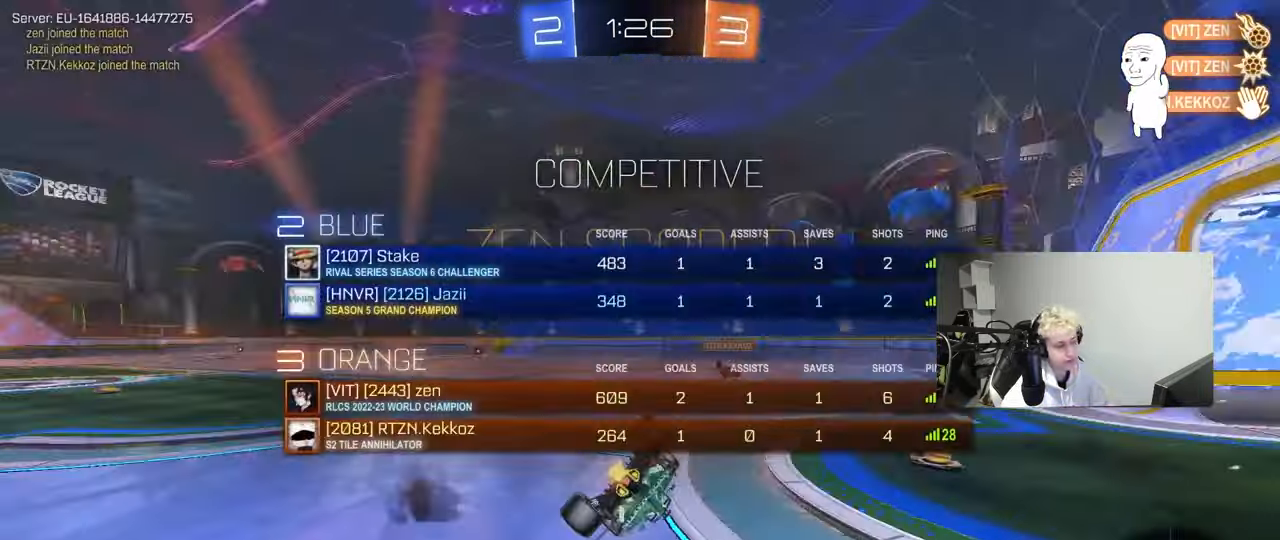
{"keys": ["d", "s", "shift"], "mouse": [], "mouse_move": "still", "events": [[17, "tab", "up"], [100, "s", "down"], [200, "a", "down"], [200, "d", "down"], [250, "a", "up"], [250, "shift", "down"]]}
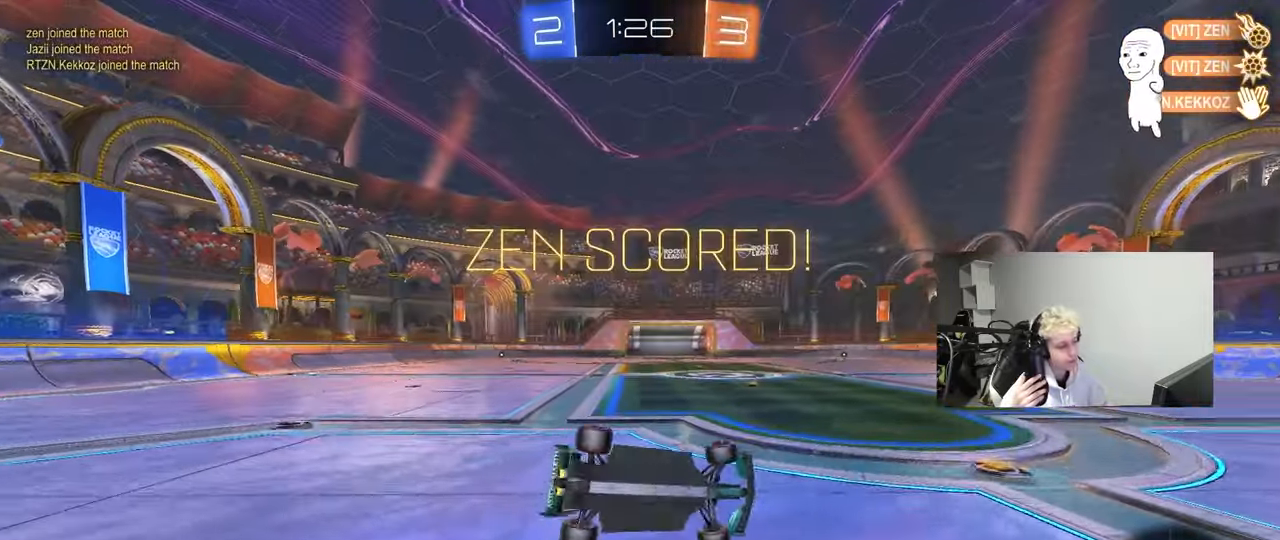
{"keys": [], "mouse": [], "mouse_move": "still", "events": [[67, "a", "down"], [67, "d", "up"], [117, "shift", "up"], [350, "d", "down"], [350, "shift", "down"], [400, "a", "up"], [450, "s", "up"], [450, "shift", "up"], [500, "d", "up"]]}
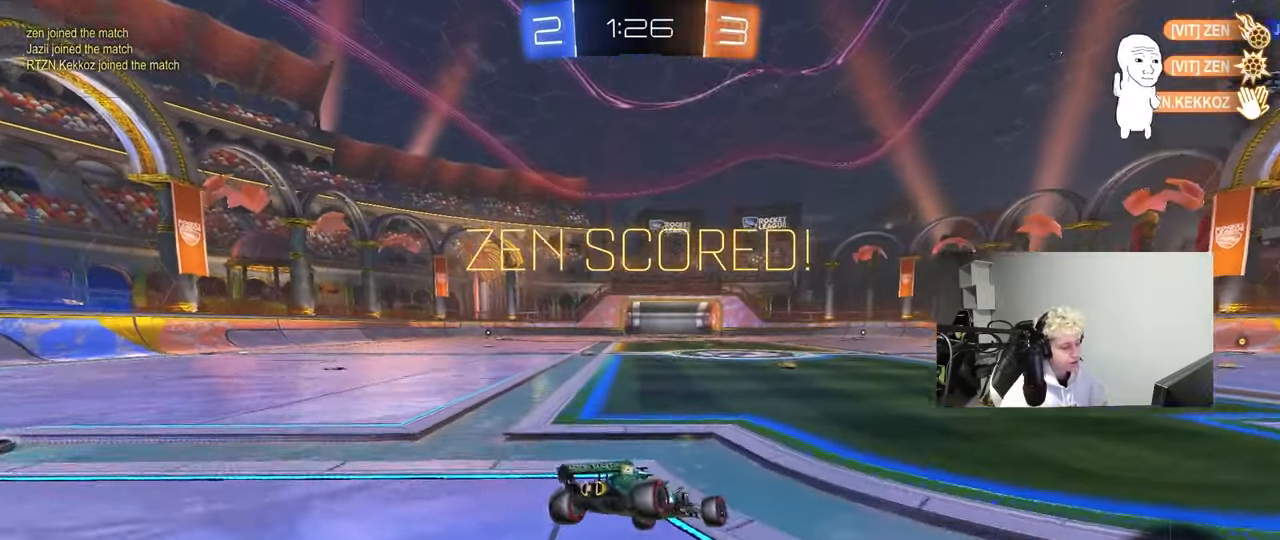
{"keys": ["d", "w"], "mouse": [], "events": [[83, "w", "down"], [283, "a", "down"], [467, "a", "up"], [467, "d", "down"]]}
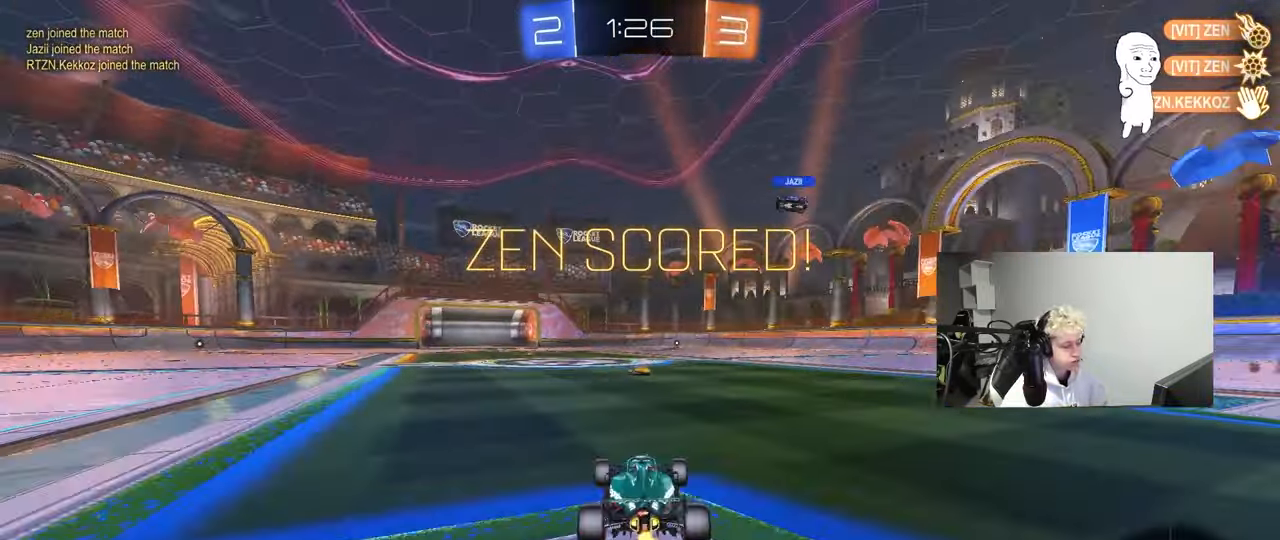
{"keys": ["d", "w"], "mouse": [], "mouse_move": "still", "events": [[150, "shift", "down"], [200, "shift", "up"]]}
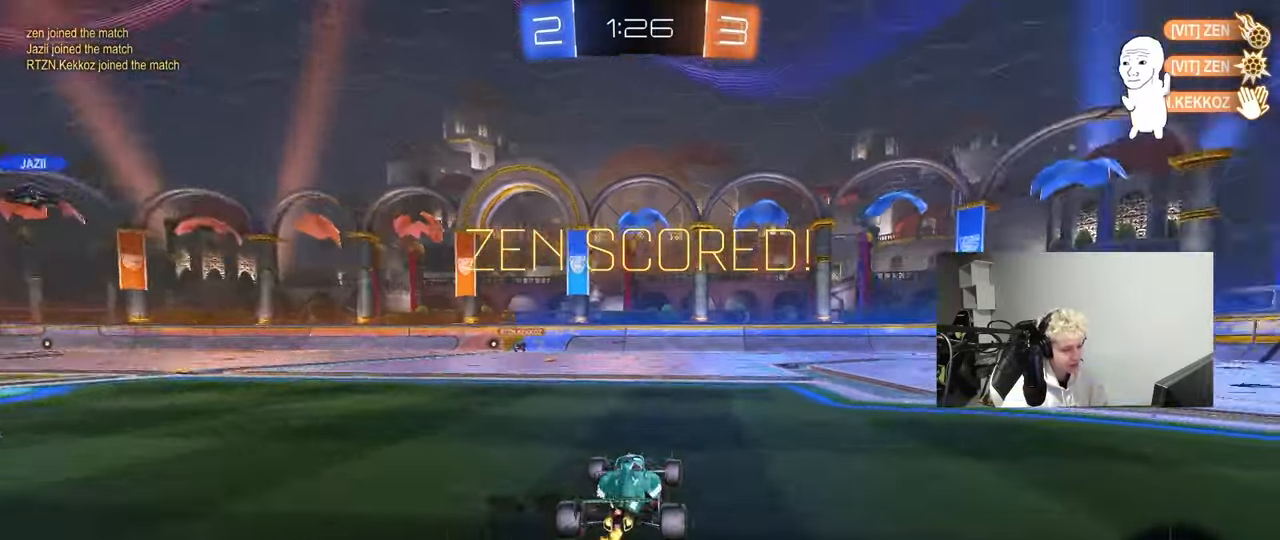
{"keys": ["d", "s", "shift"], "mouse": [], "mouse_move": "up-right", "events": [[33, "d", "up"], [67, "mouse_right", "down"], [117, "d", "down"], [117, "shift", "down"], [167, "mouse_right", "up"], [217, "mouse_right", "down"], [267, "s", "down"], [267, "w", "up"], [450, "mouse_right", "up"]]}
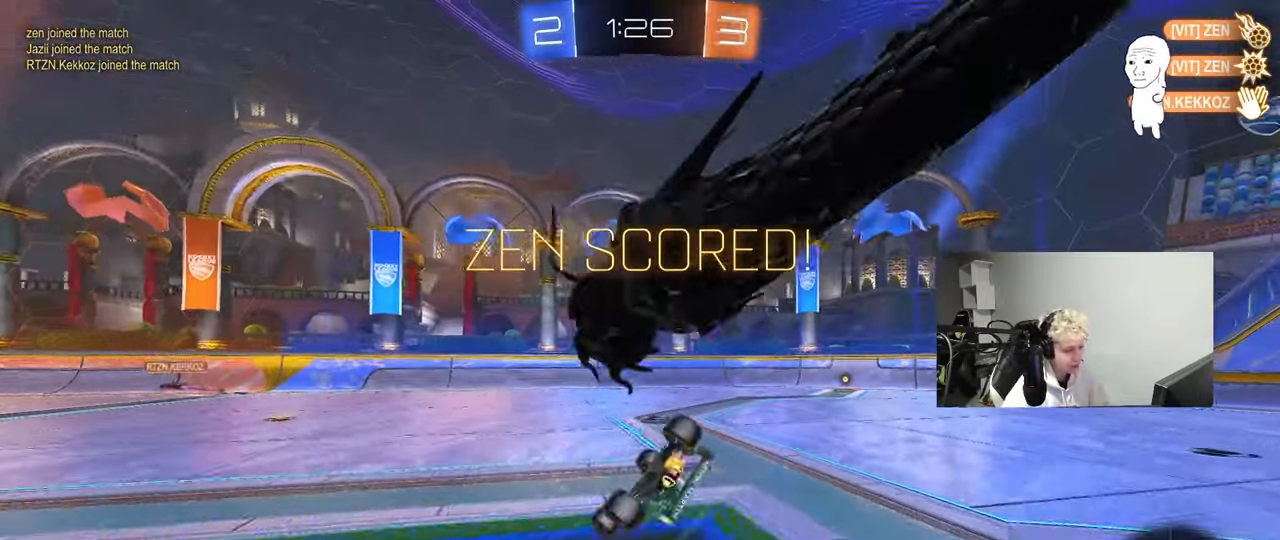
{"keys": ["d", "s", "shift"], "mouse": [], "mouse_move": "still", "events": [[133, "s", "up"], [283, "s", "down"]]}
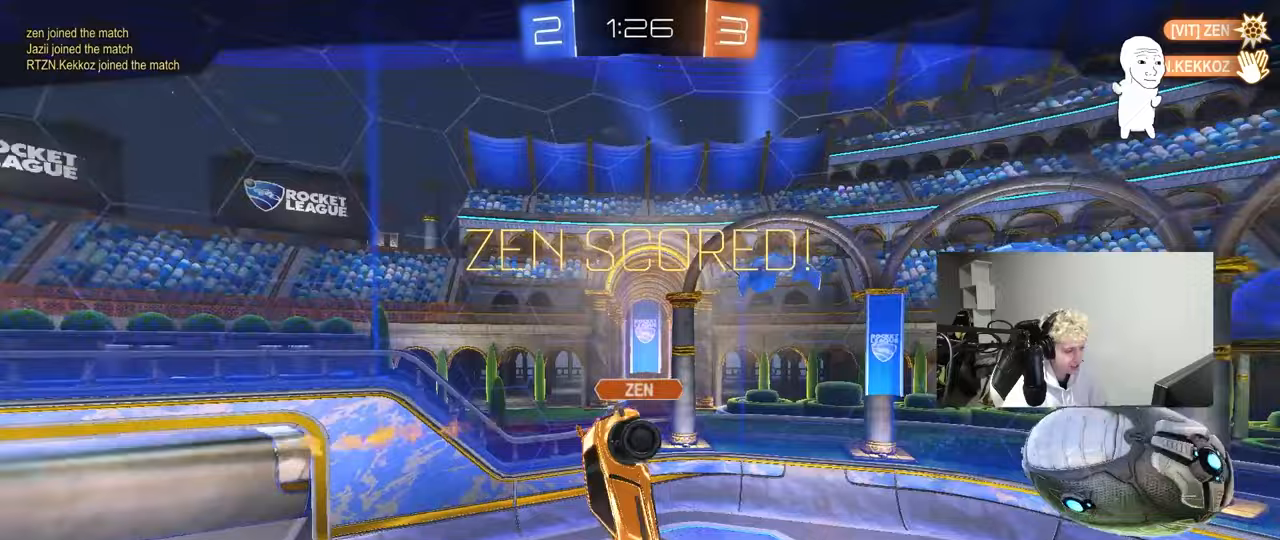
{"keys": [], "mouse": [], "mouse_move": "still", "events": [[17, "s", "up"], [17, "shift", "up"], [50, "d", "up"]]}